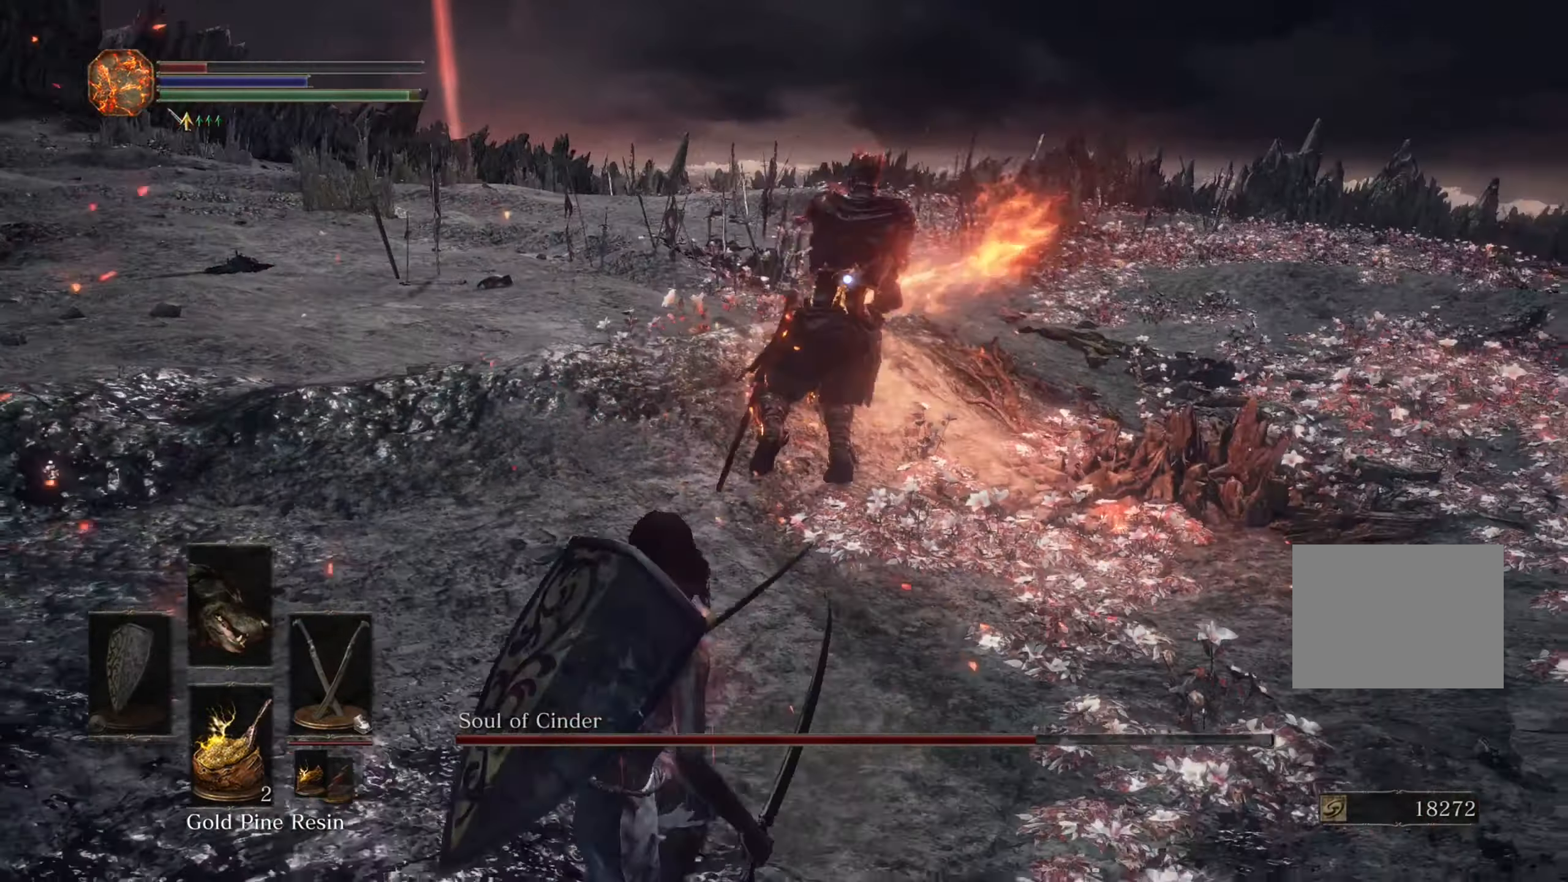
Gameplay with a controller (PlayStation layout); each line is a JSON object with the inputs held at the frame after it (dt_ms = milliseconds from this image to that frame). "events" lists button and stick changes between this image and that frame as [ms after this image, input, new state], when the widget could be followed in between. Not read: CIRCLE DPAD_DOWN L3 R2.
{"dt_ms": 1000, "buttons": [], "left_stick": "down-right", "right_stick": "center", "events": [[33, "left_stick", "up-left"], [633, "left_stick", "up-right"], [767, "L1", "down"], [767, "left_stick", "right"], [833, "DPAD_UP", "down"], [833, "L1", "up"], [867, "L2", "down"], [900, "DPAD_UP", "up"], [900, "L2", "up"], [967, "left_stick", "down-right"]]}
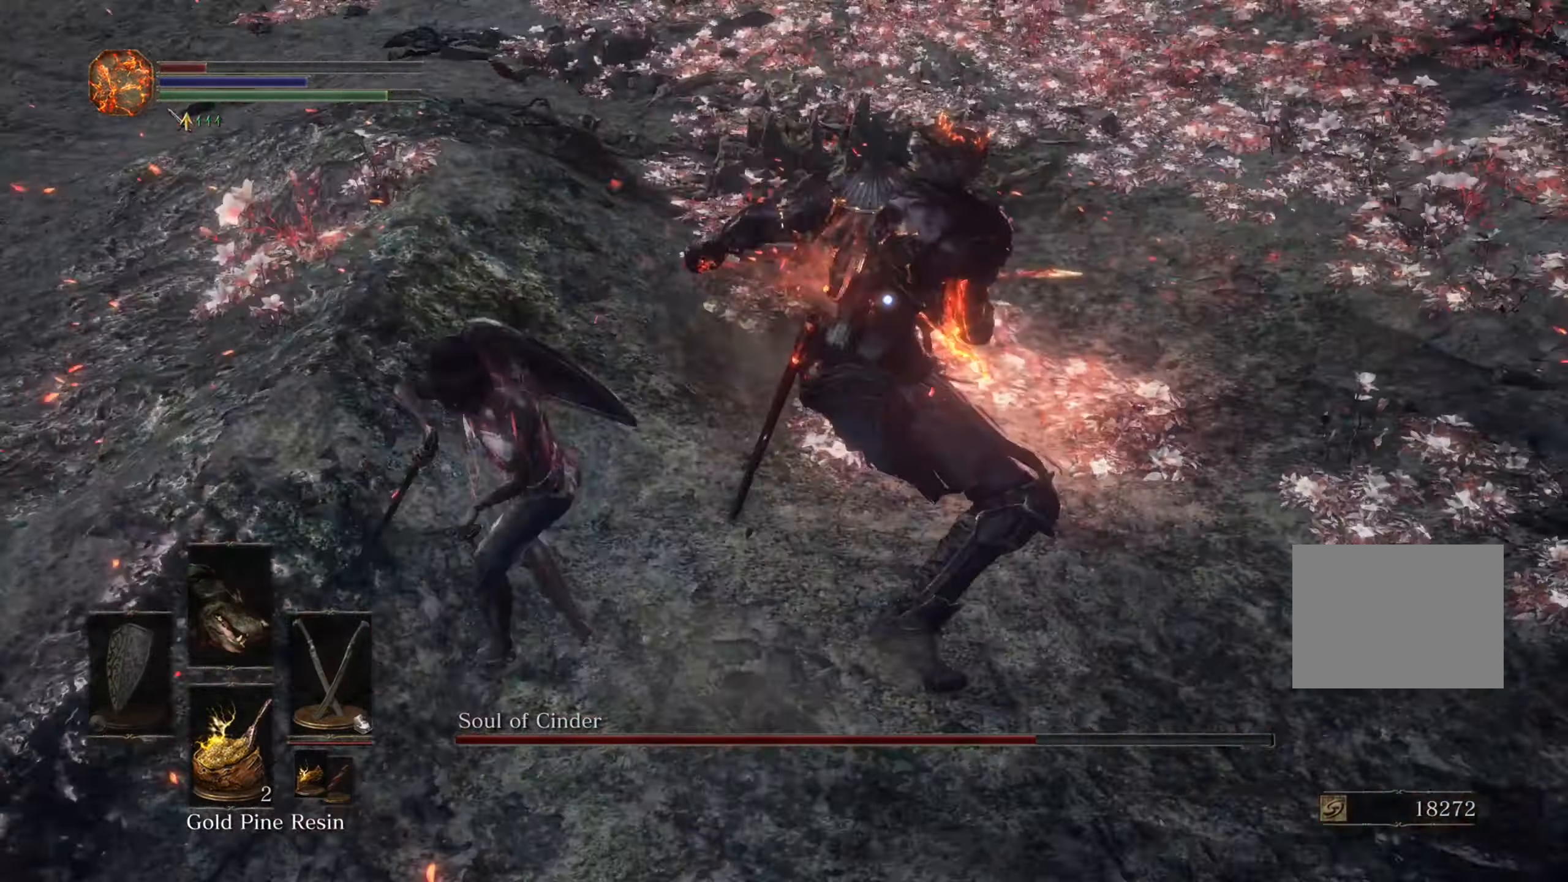
{"dt_ms": 500, "buttons": [], "left_stick": "down-right", "right_stick": "center", "events": []}
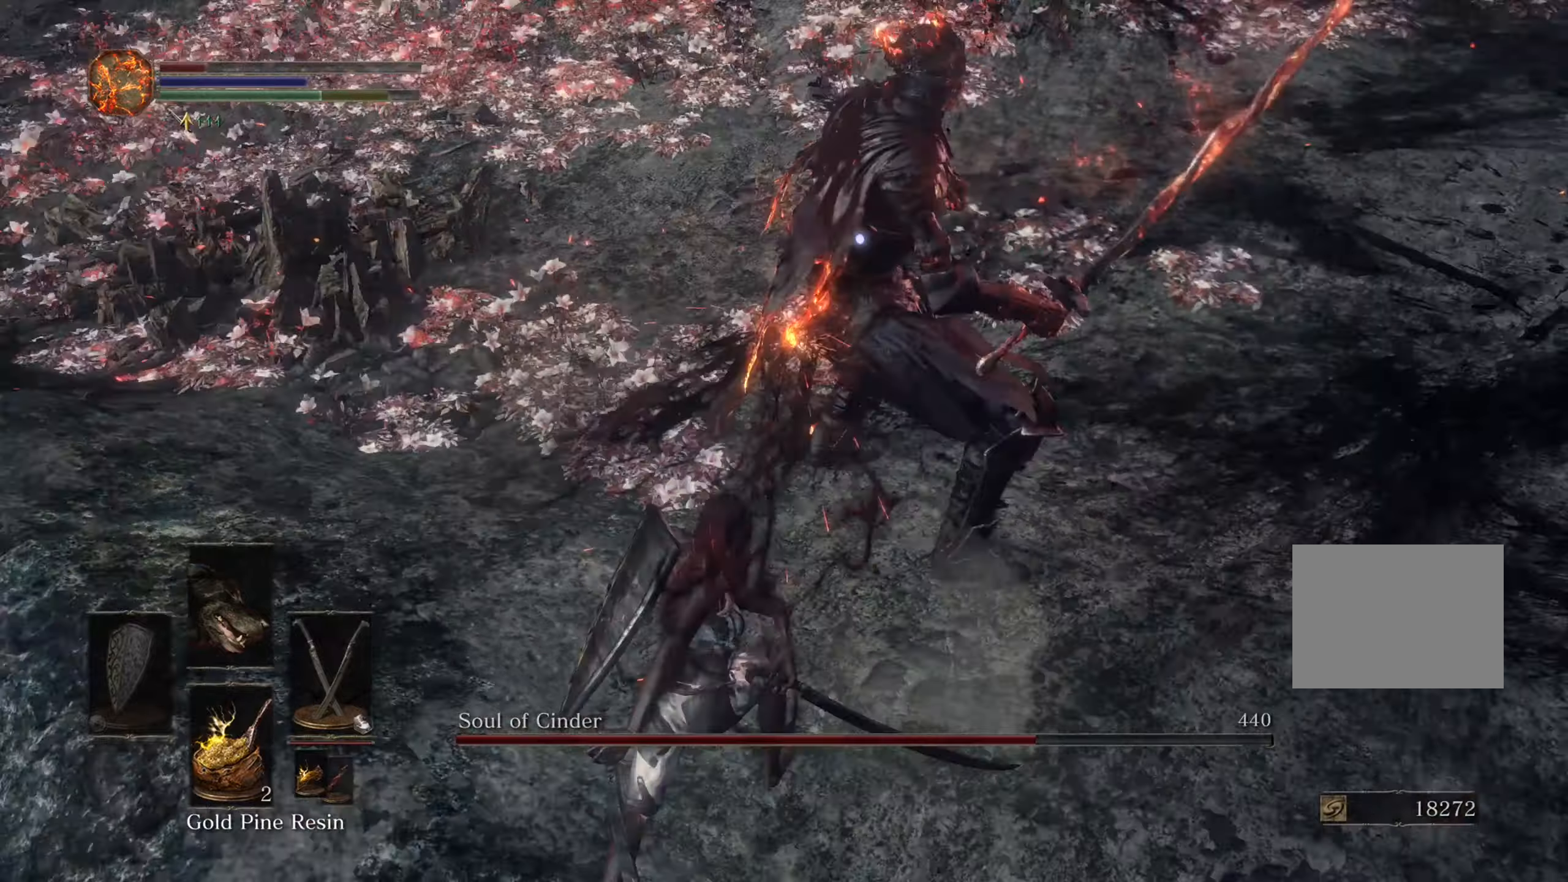
{"dt_ms": 500, "buttons": [], "left_stick": "down-right", "right_stick": "center", "events": []}
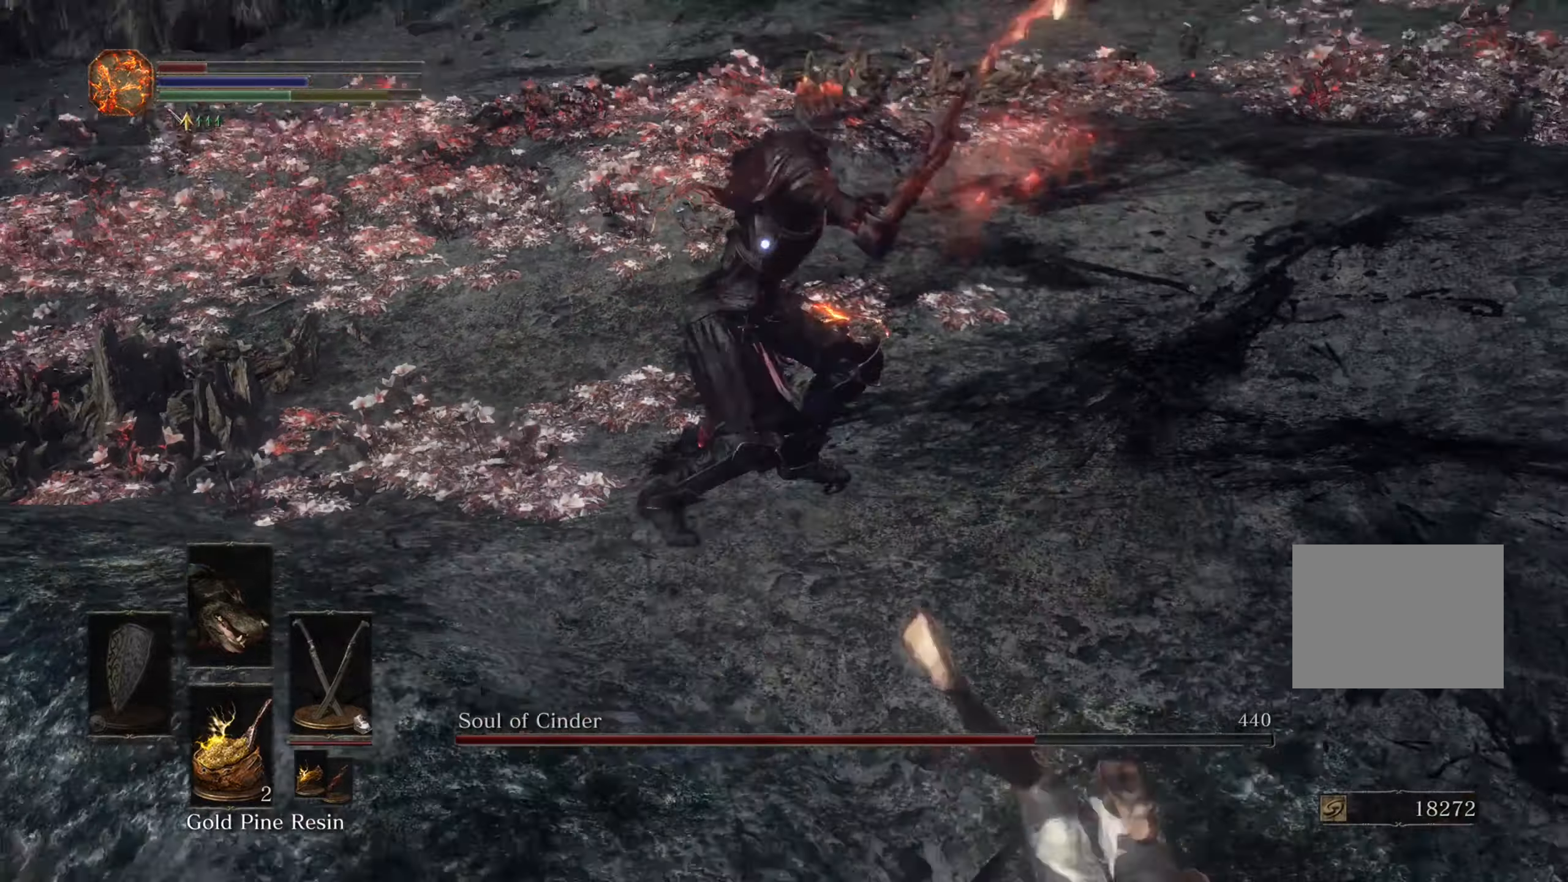
{"dt_ms": 500, "buttons": [], "left_stick": "down-right", "right_stick": "center", "events": []}
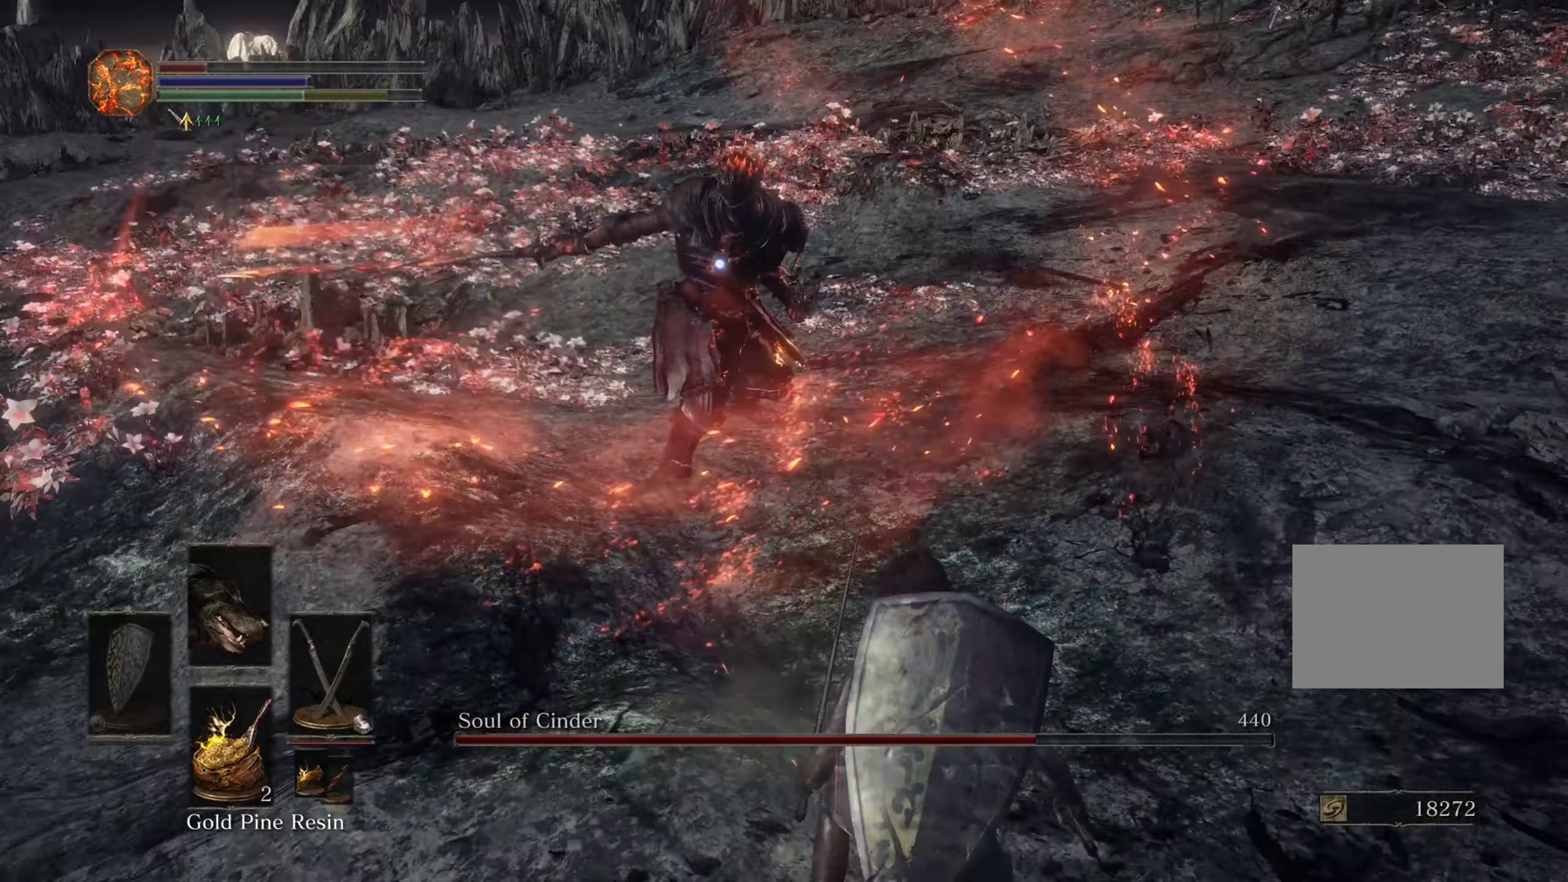
{"dt_ms": 500, "buttons": [], "left_stick": "down-right", "right_stick": "center", "events": []}
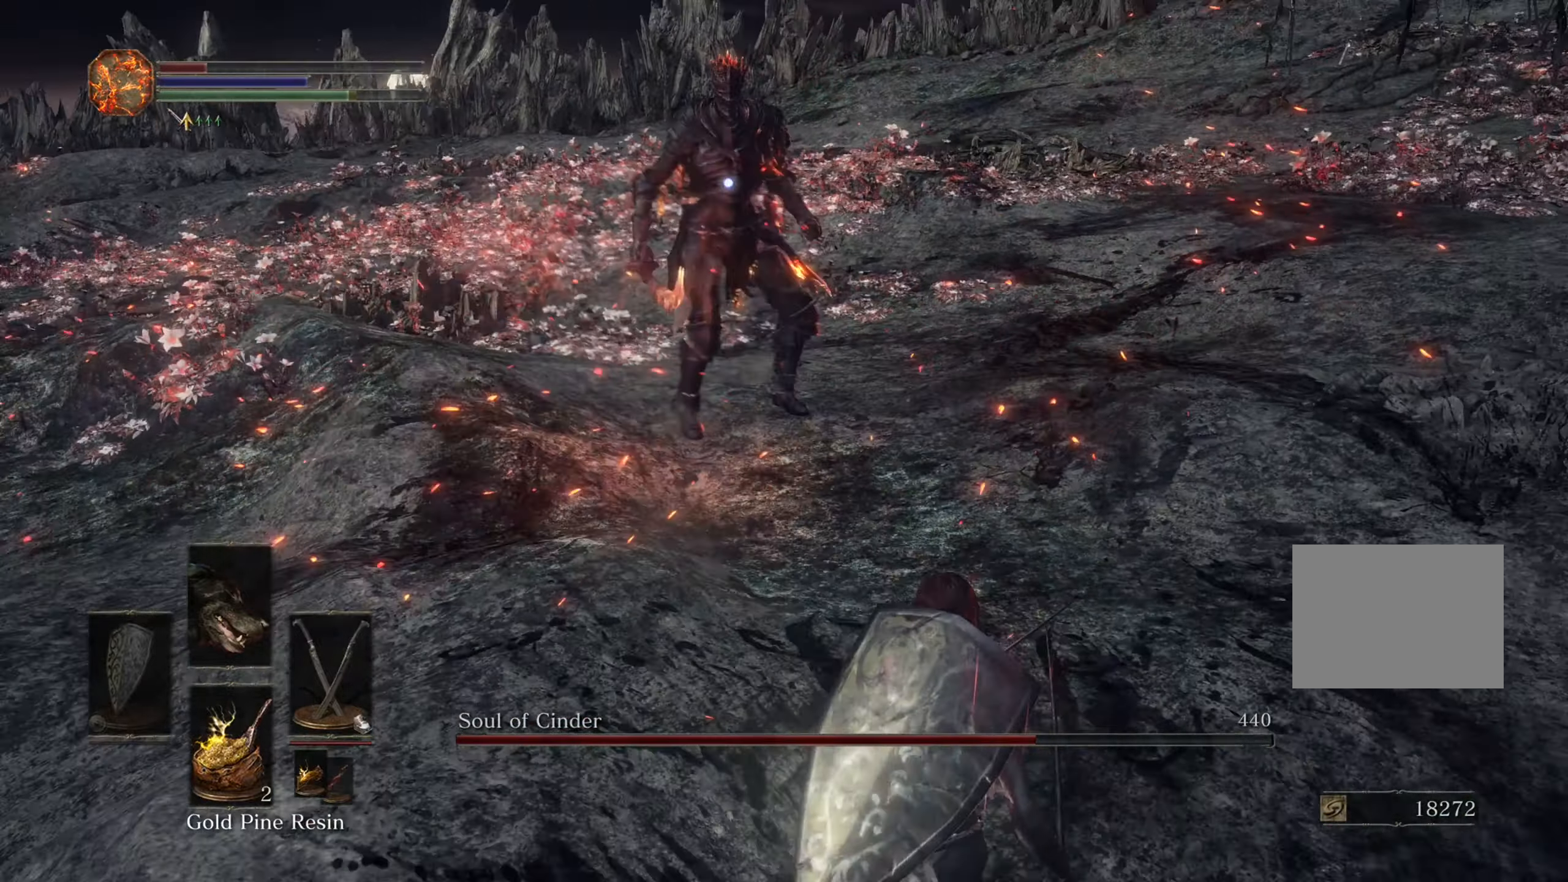
{"dt_ms": 500, "buttons": [], "left_stick": "down", "right_stick": "center", "events": [[333, "left_stick", "down"]]}